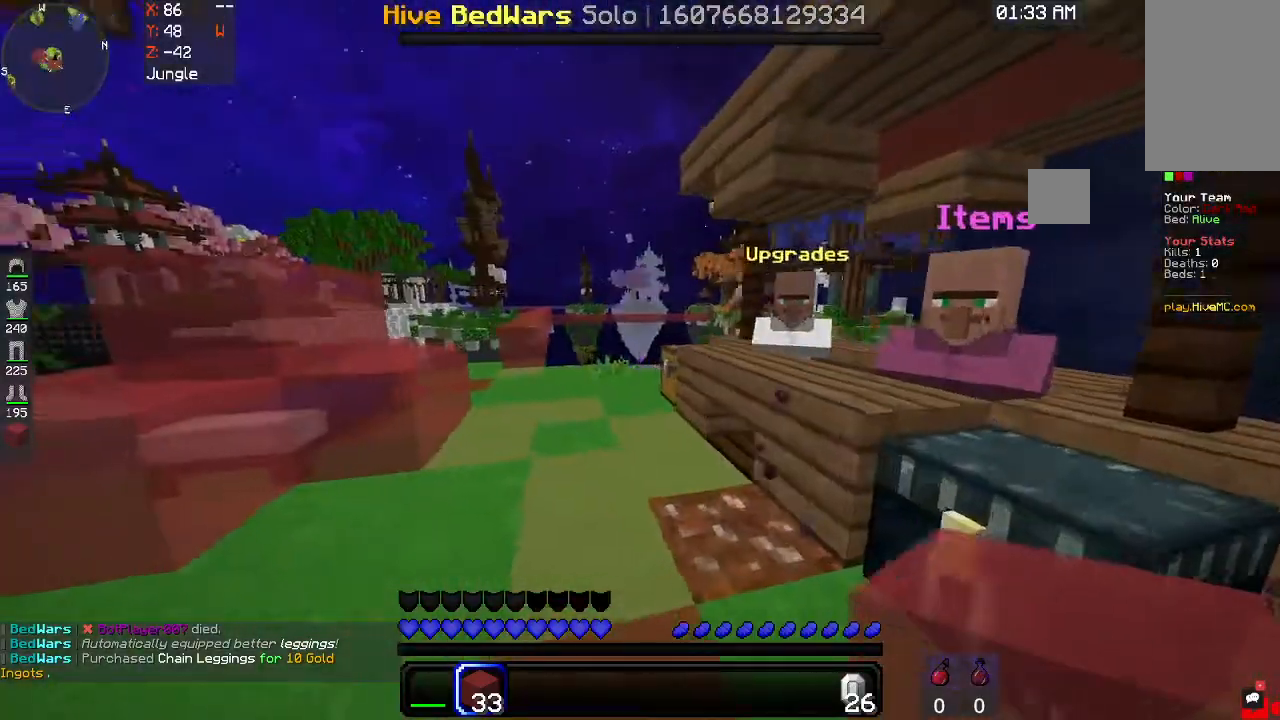
Gameplay with keyboard and mouse; each line is a JSON object with the keys and mouse buttons held at the frame after it. "events" lists presses ("down") and releases ("up") of "a", "d", "s", "space", "w", "mouse_left" and "mouse_right" between this image and that frame as [ms after this image, input, new state], when the widget could be followed in between. "mouse_left", "mouse_right" = the "left", "right" buttons of the "mouse" list. No other keys are recorded. Fast repeated clicks can show as one long hold. Mouse movement is not recorded.
{"keys": [], "mouse": ["right"], "events": [[33, "a", "up"], [400, "mouse_right", "down"], [400, "w", "up"]]}
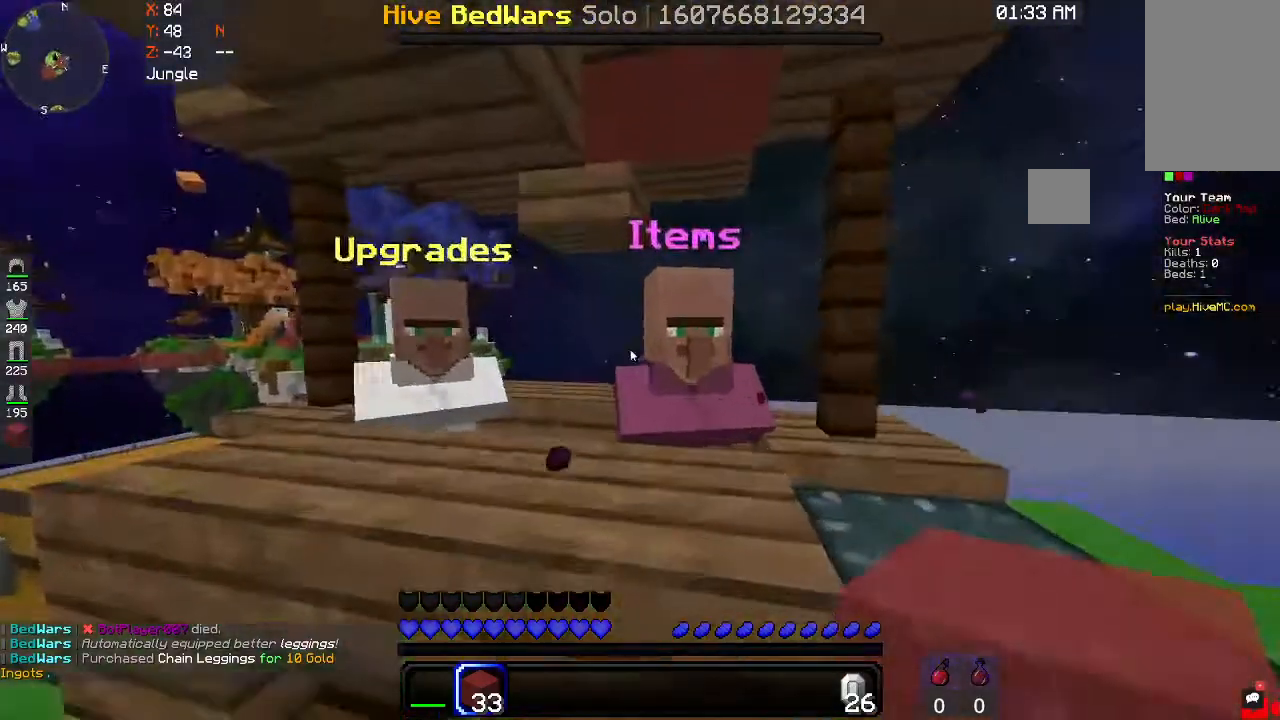
{"keys": [], "mouse": [], "events": [[33, "mouse_right", "up"]]}
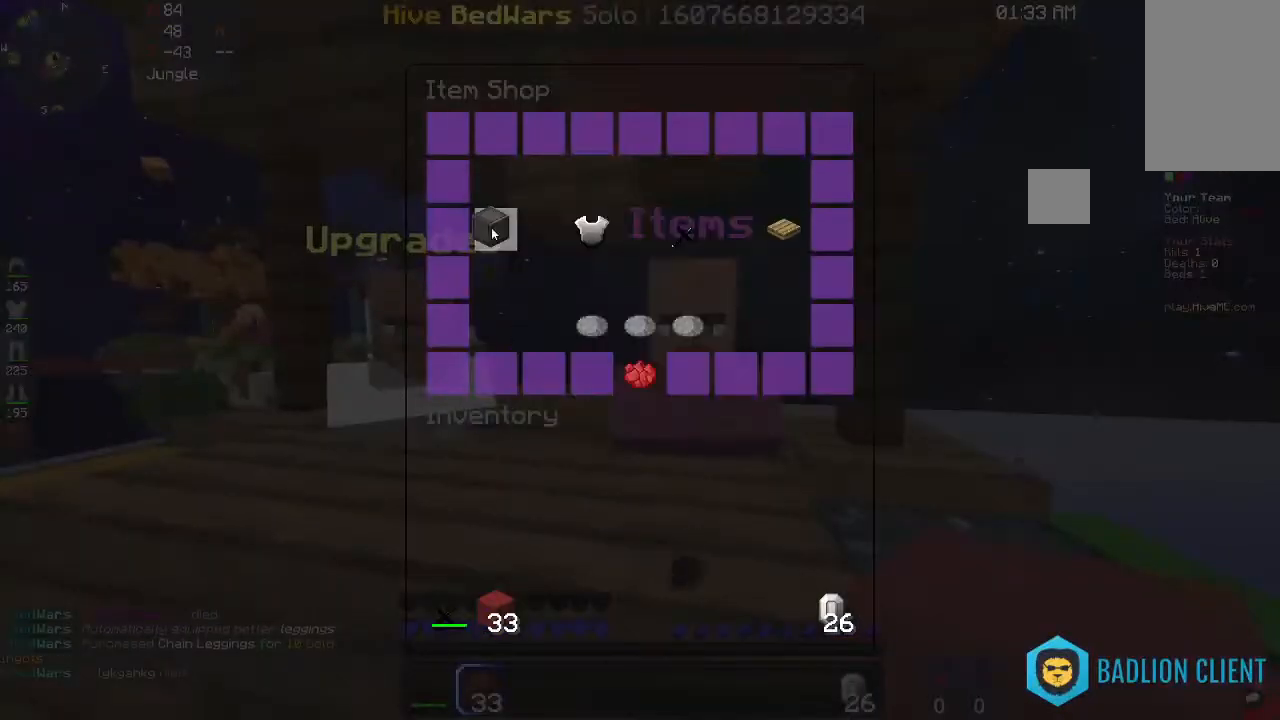
{"keys": [], "mouse": [], "events": []}
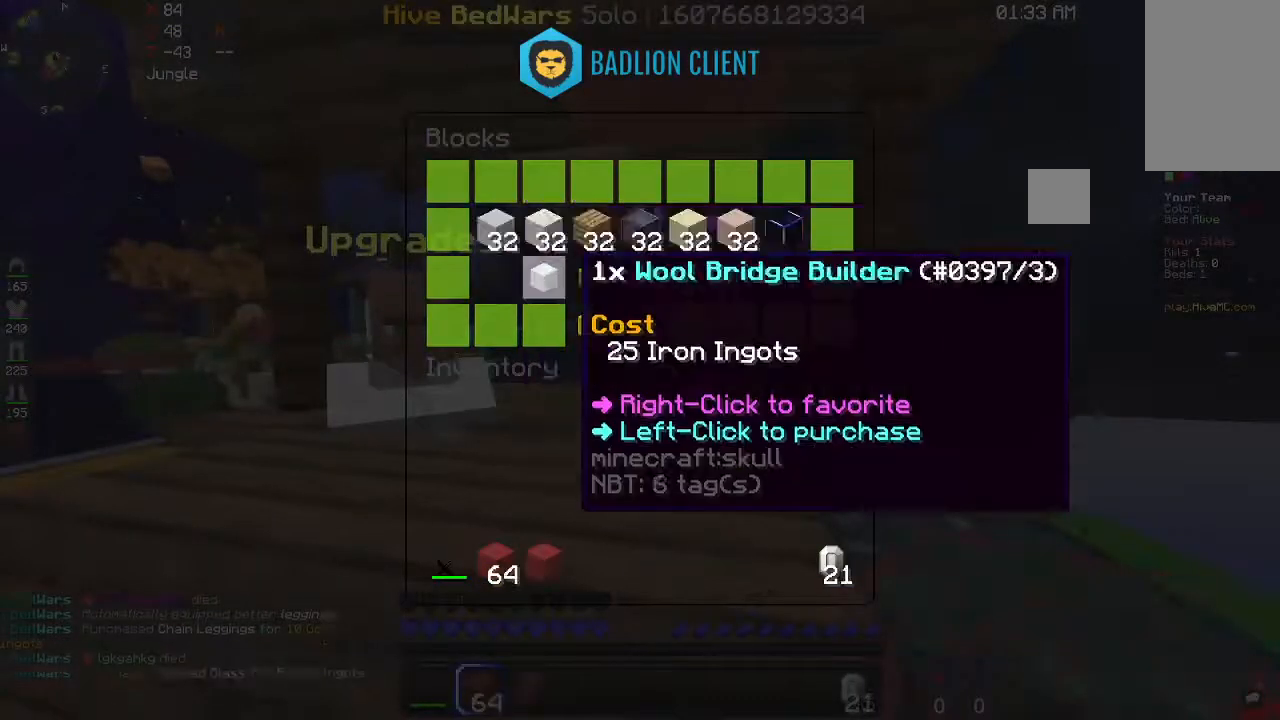
{"keys": [], "mouse": [], "events": [[267, "mouse_right", "down"], [433, "mouse_right", "up"]]}
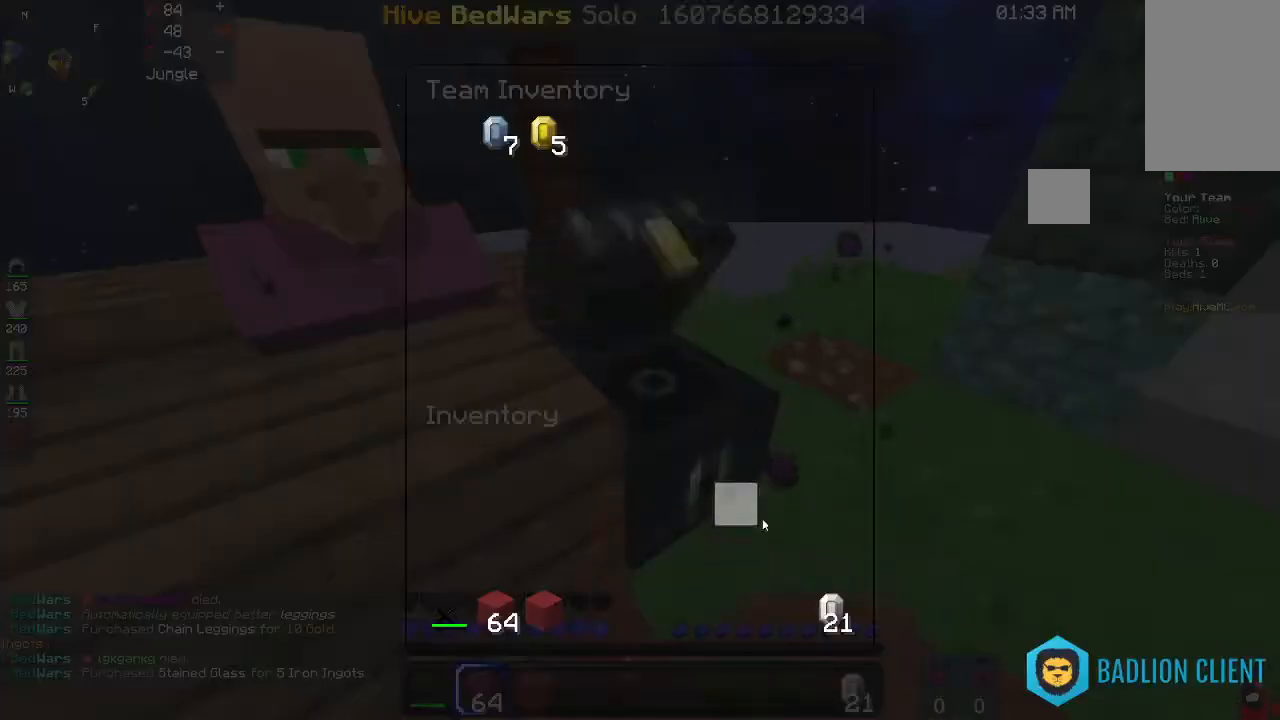
{"keys": [], "mouse": [], "events": []}
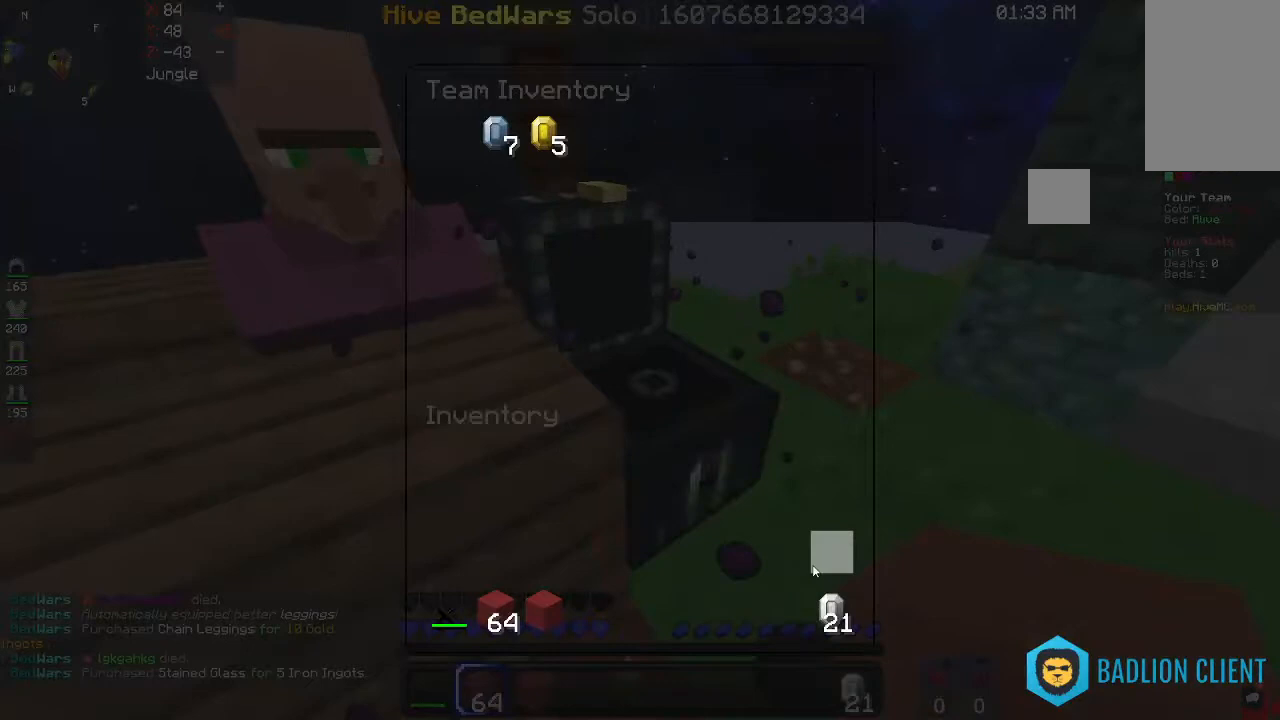
{"keys": [], "mouse": [], "events": []}
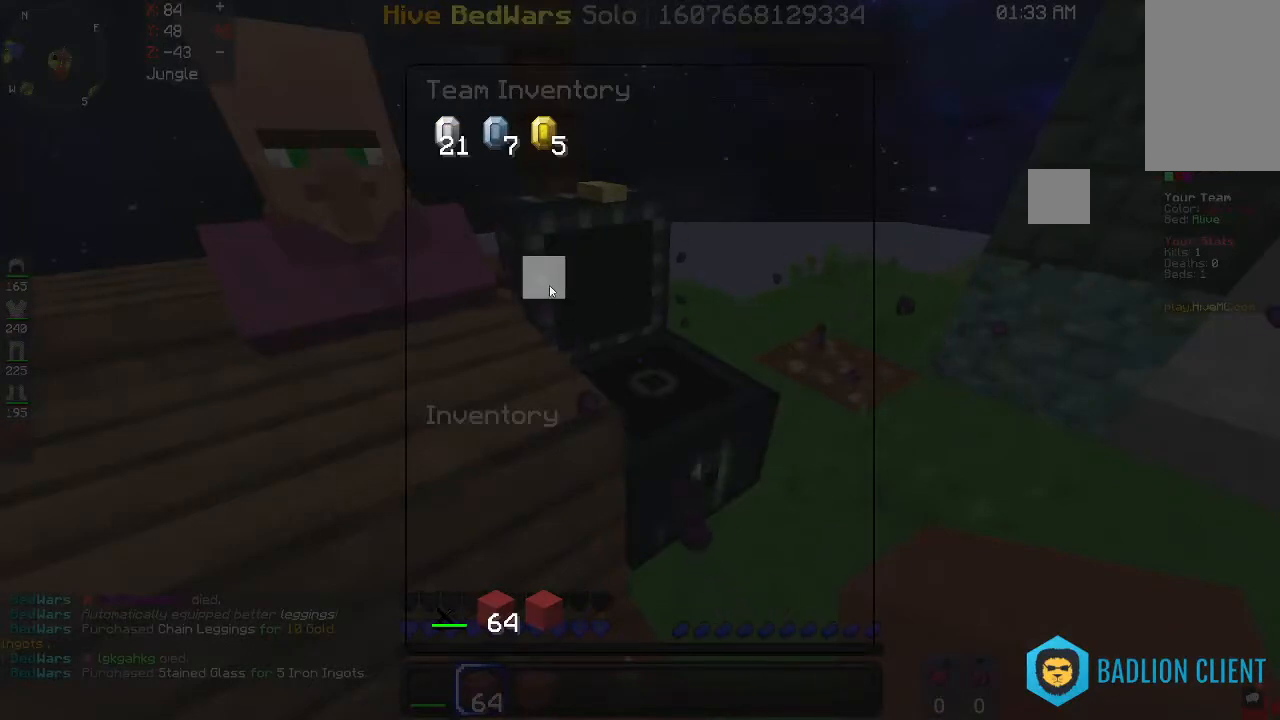
{"keys": [], "mouse": [], "events": []}
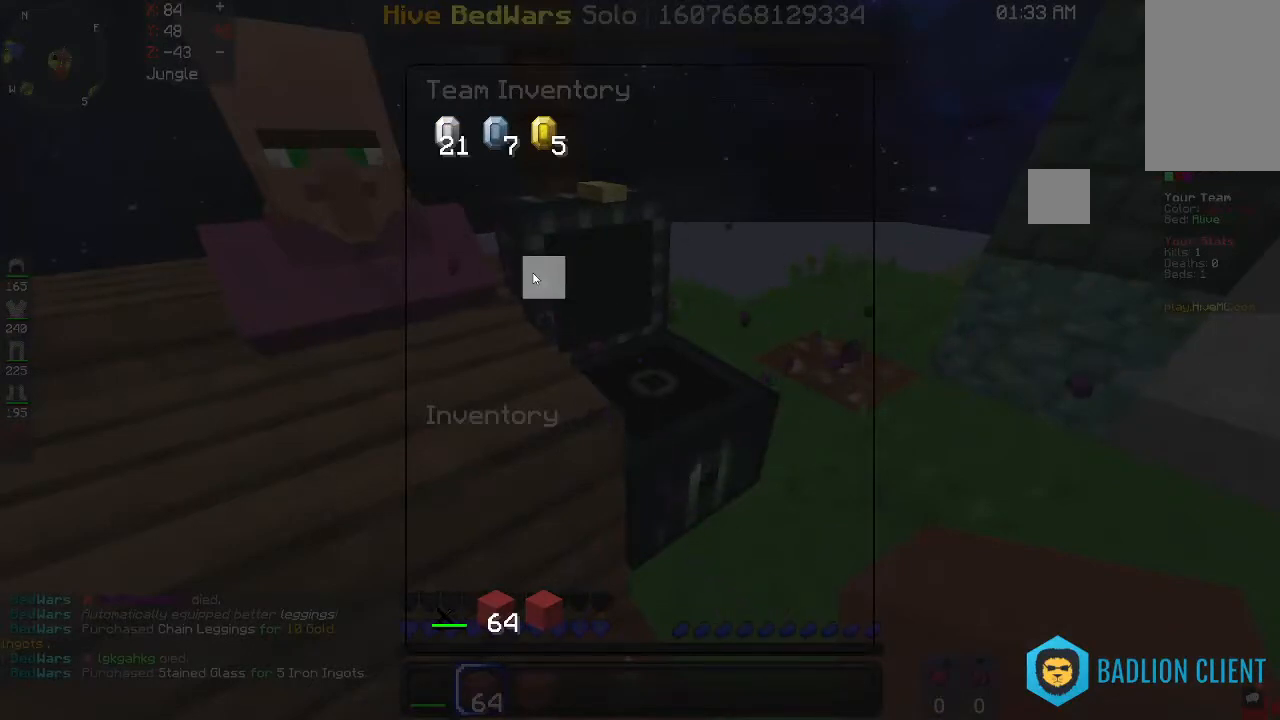
{"keys": [], "mouse": ["right"], "events": [[400, "mouse_right", "down"]]}
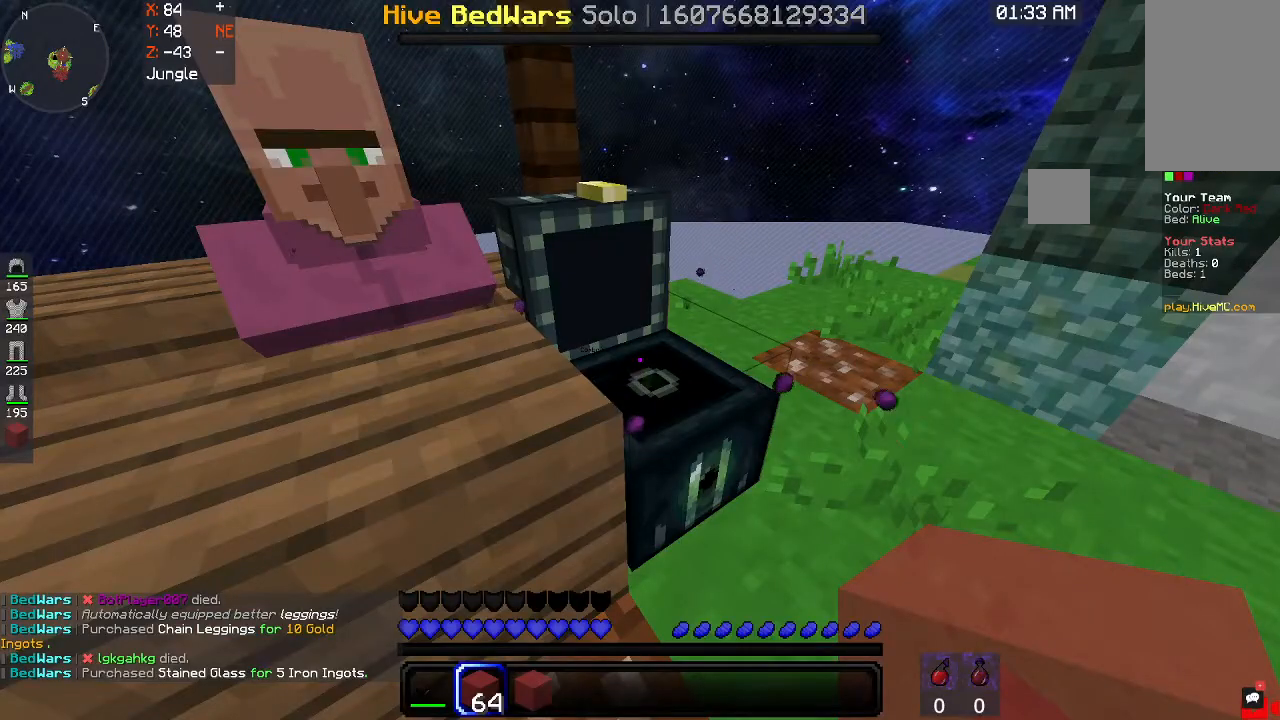
{"keys": [], "mouse": [], "events": [[133, "mouse_right", "up"]]}
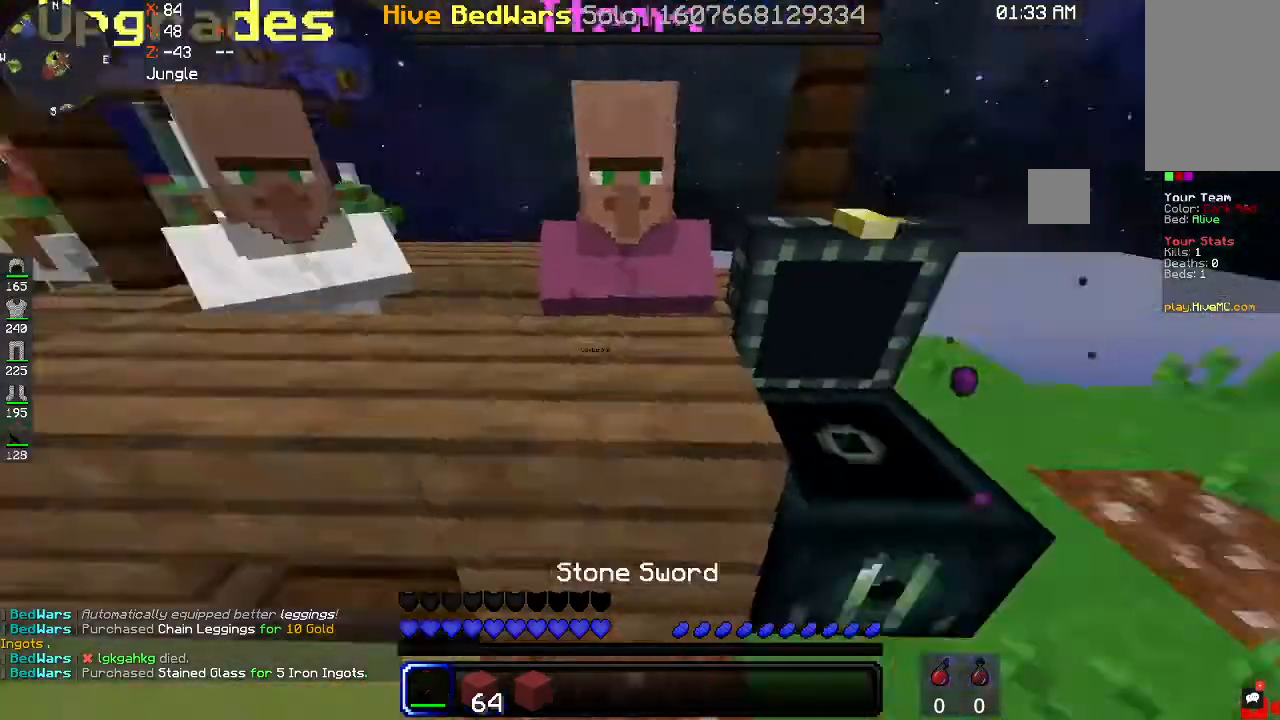
{"keys": [], "mouse": [], "events": [[133, "mouse_right", "down"], [333, "mouse_right", "up"]]}
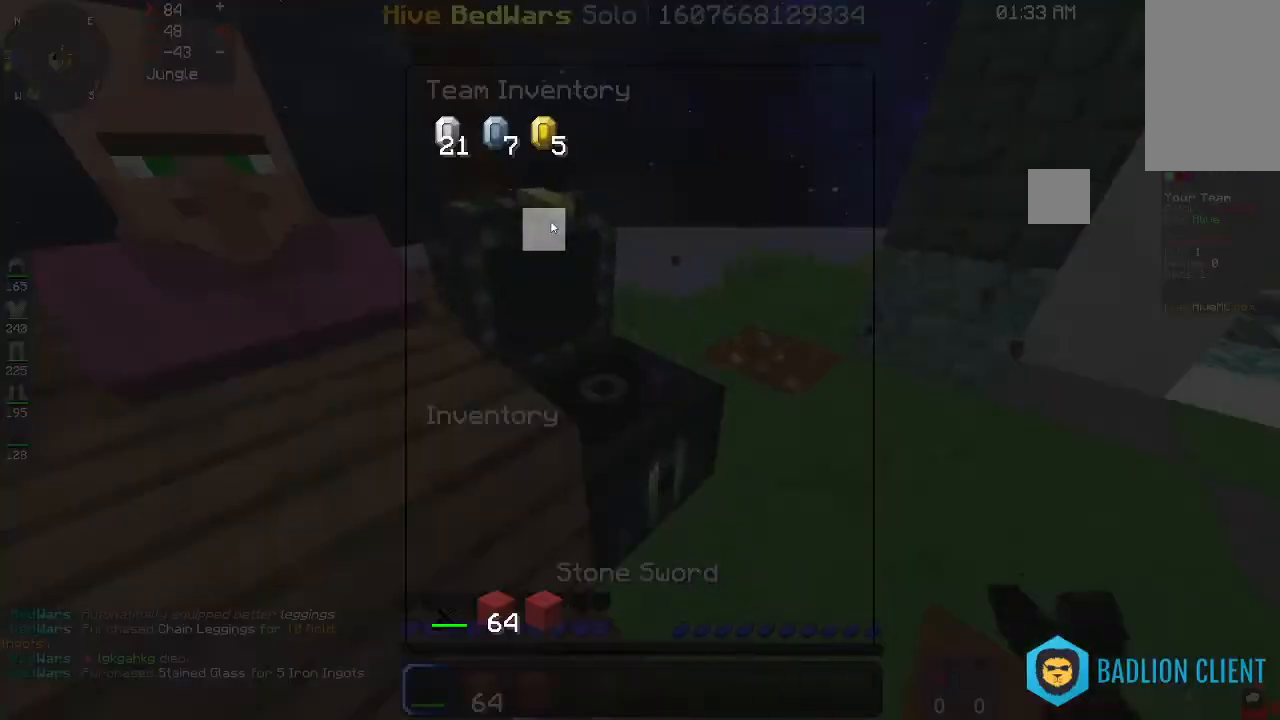
{"keys": [], "mouse": [], "events": []}
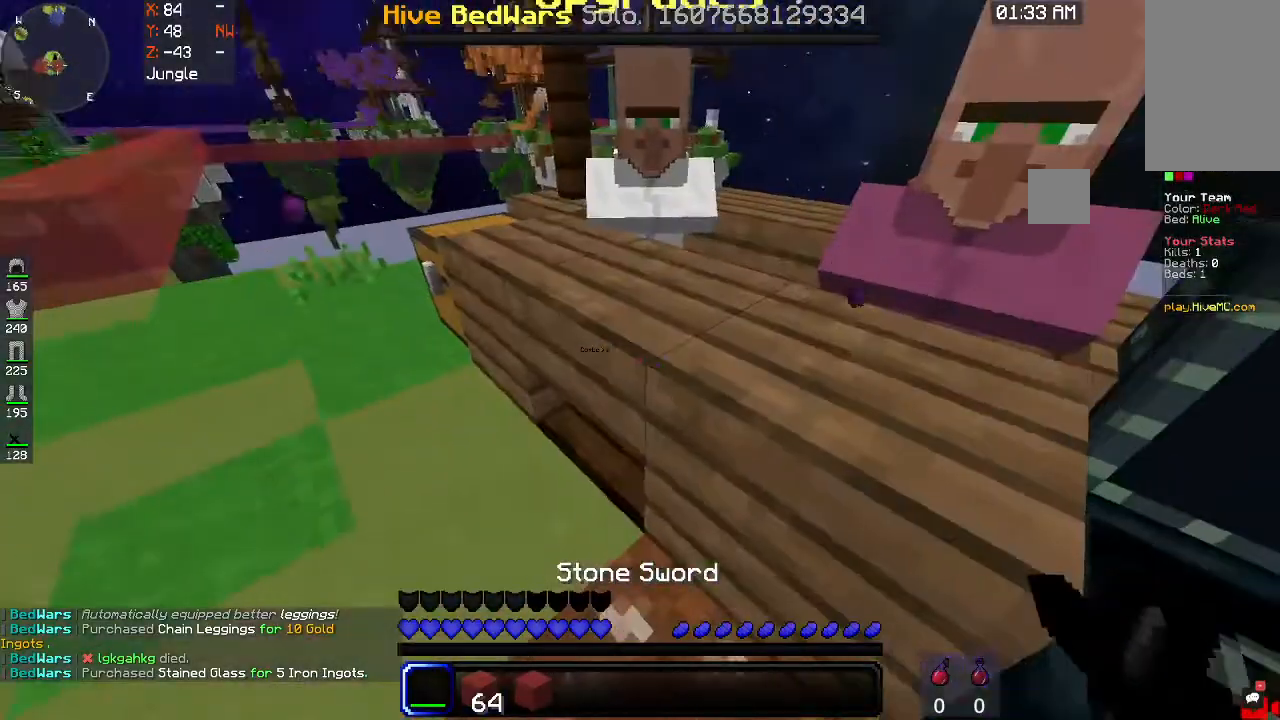
{"keys": [], "mouse": [], "events": [[267, "d", "down"], [400, "d", "up"]]}
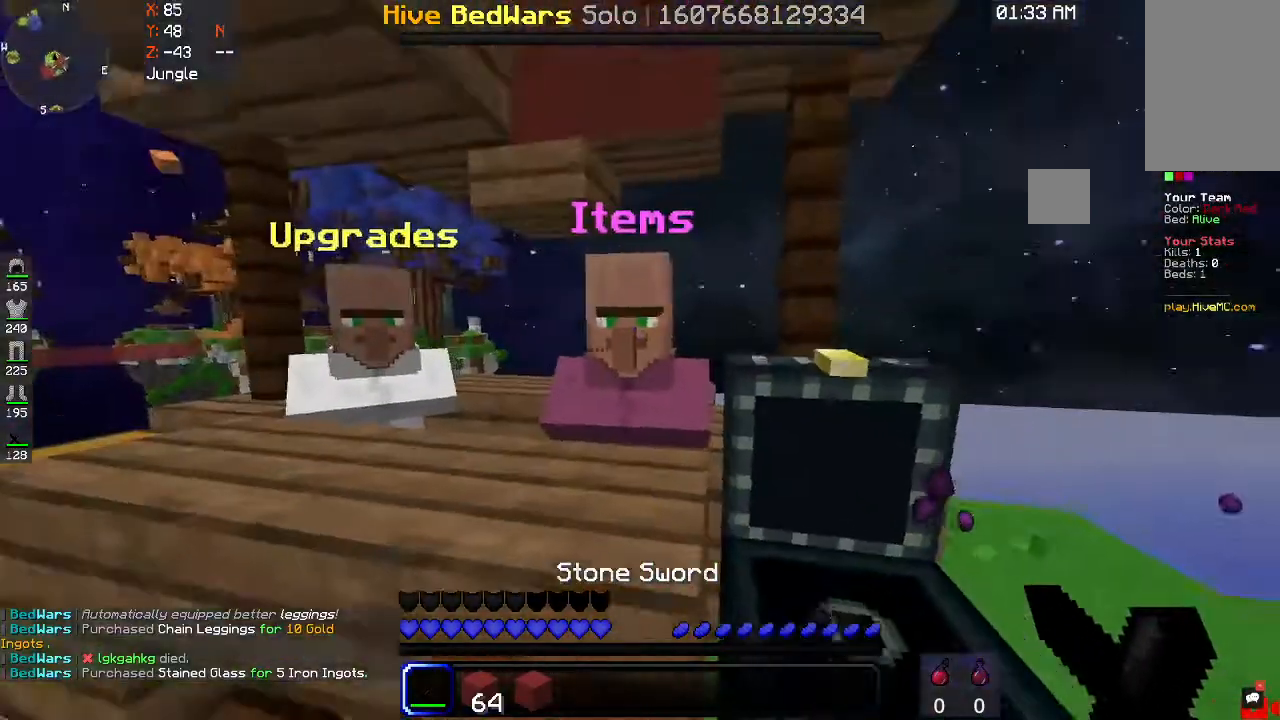
{"keys": [], "mouse": [], "events": [[33, "mouse_right", "down"], [167, "mouse_right", "up"]]}
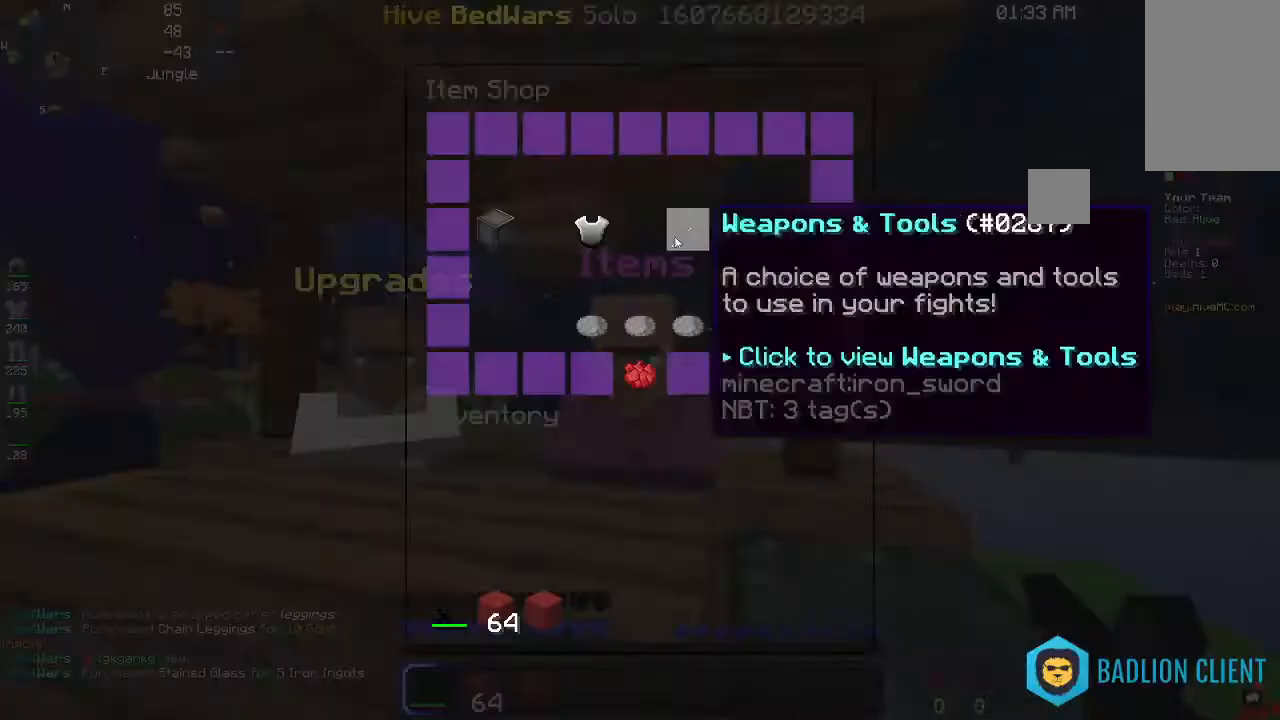
{"keys": [], "mouse": [], "events": []}
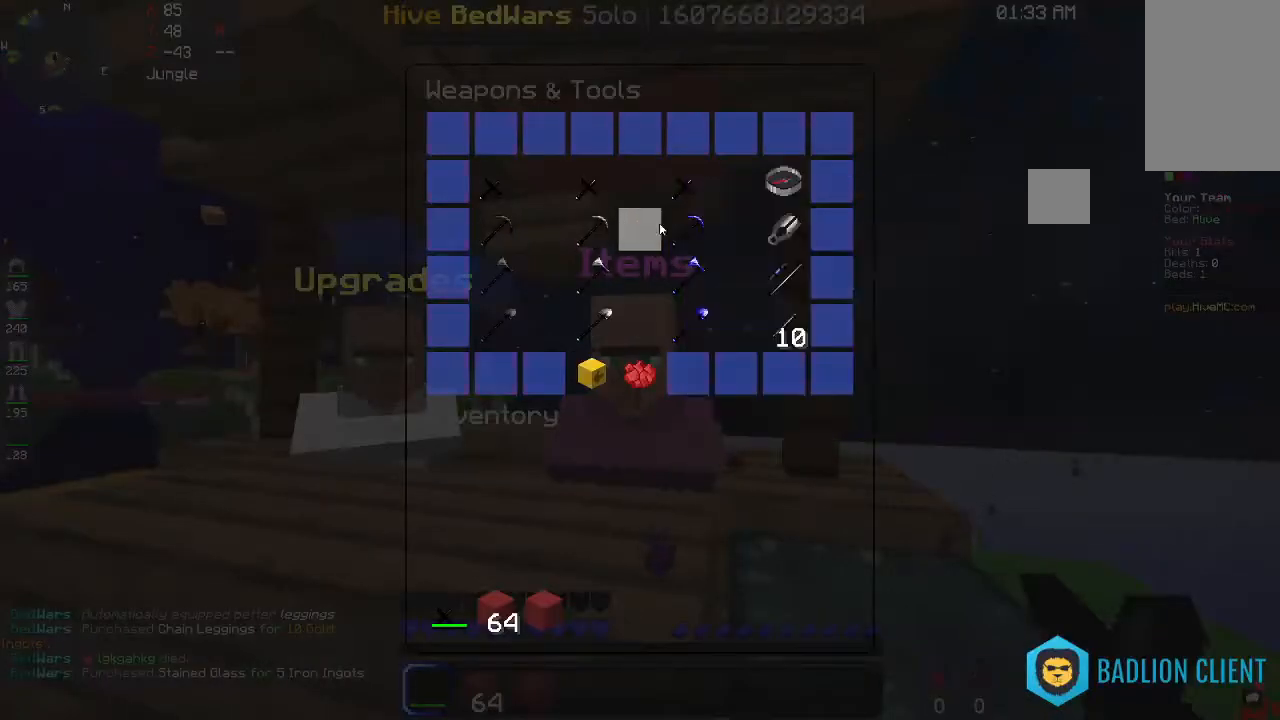
{"keys": [], "mouse": [], "events": []}
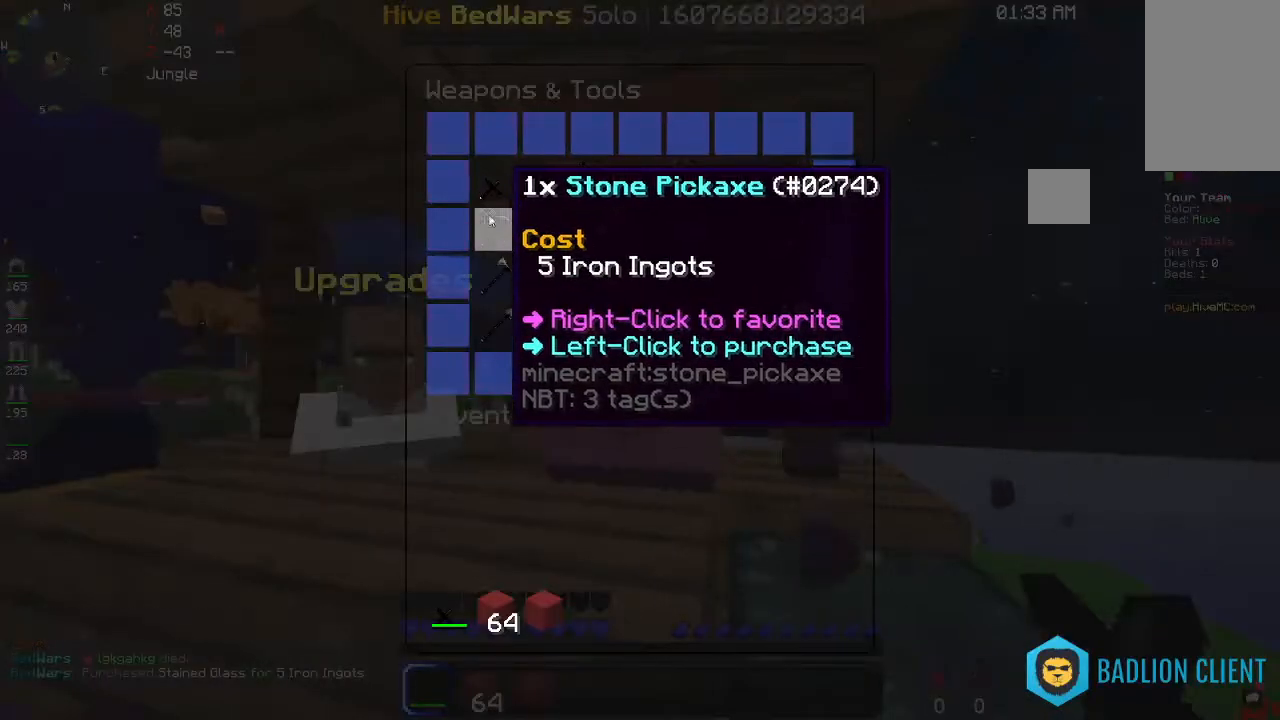
{"keys": [], "mouse": [], "events": []}
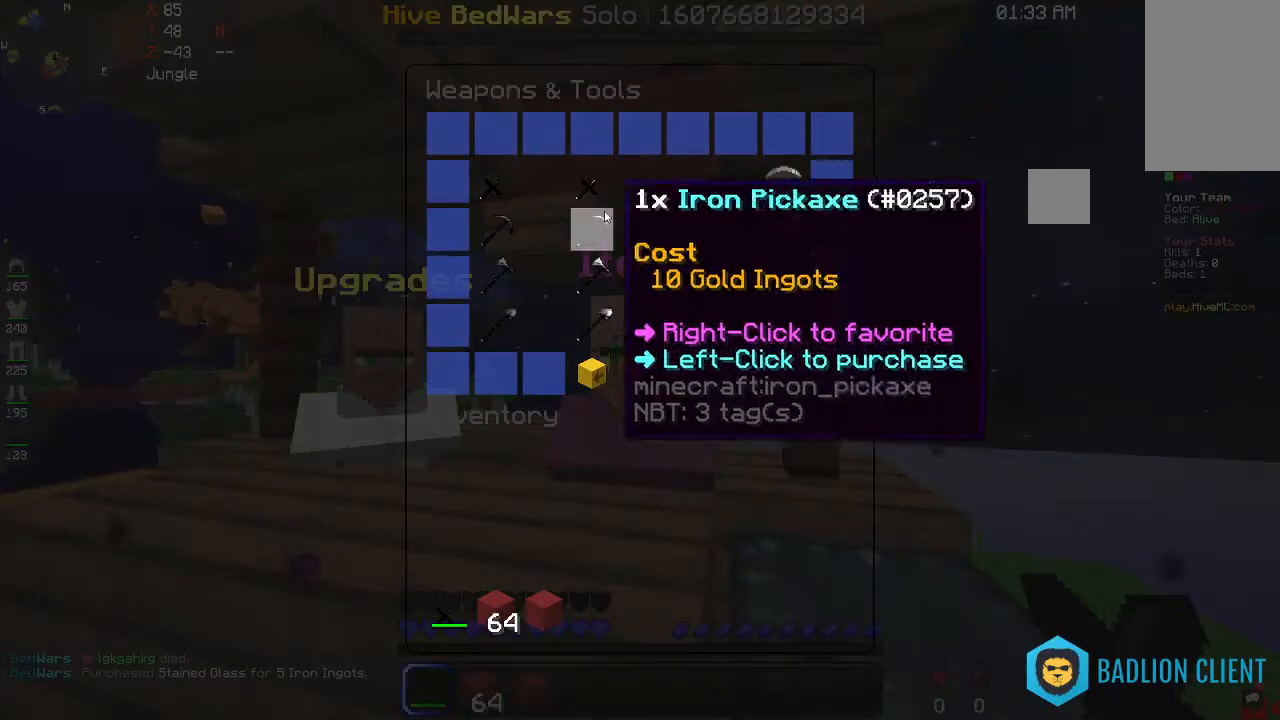
{"keys": [], "mouse": [], "events": []}
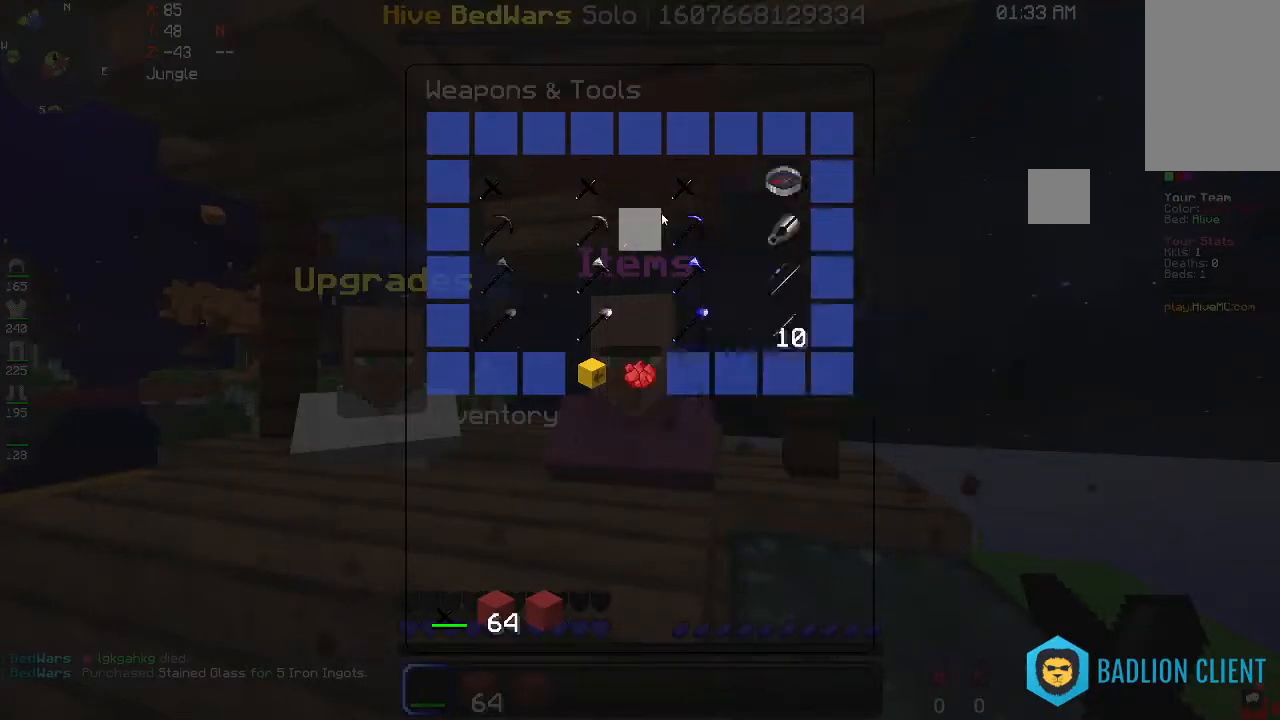
{"keys": [], "mouse": [], "events": []}
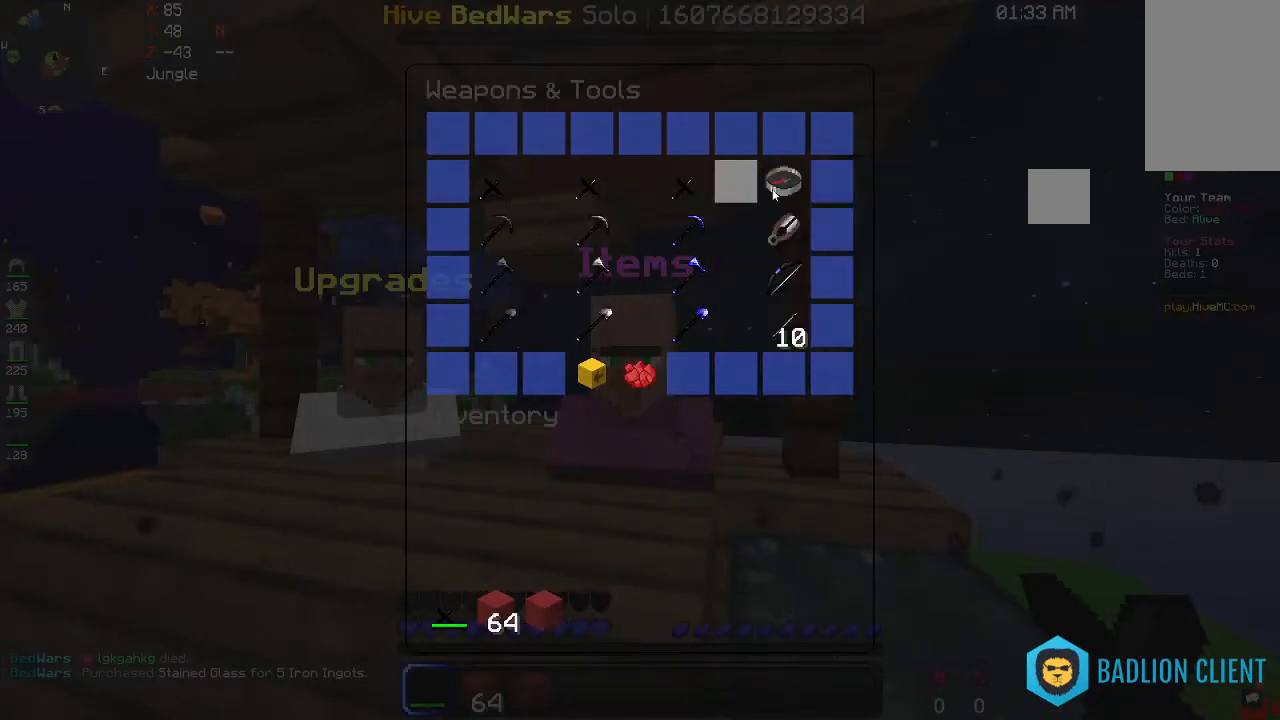
{"keys": [], "mouse": [], "events": []}
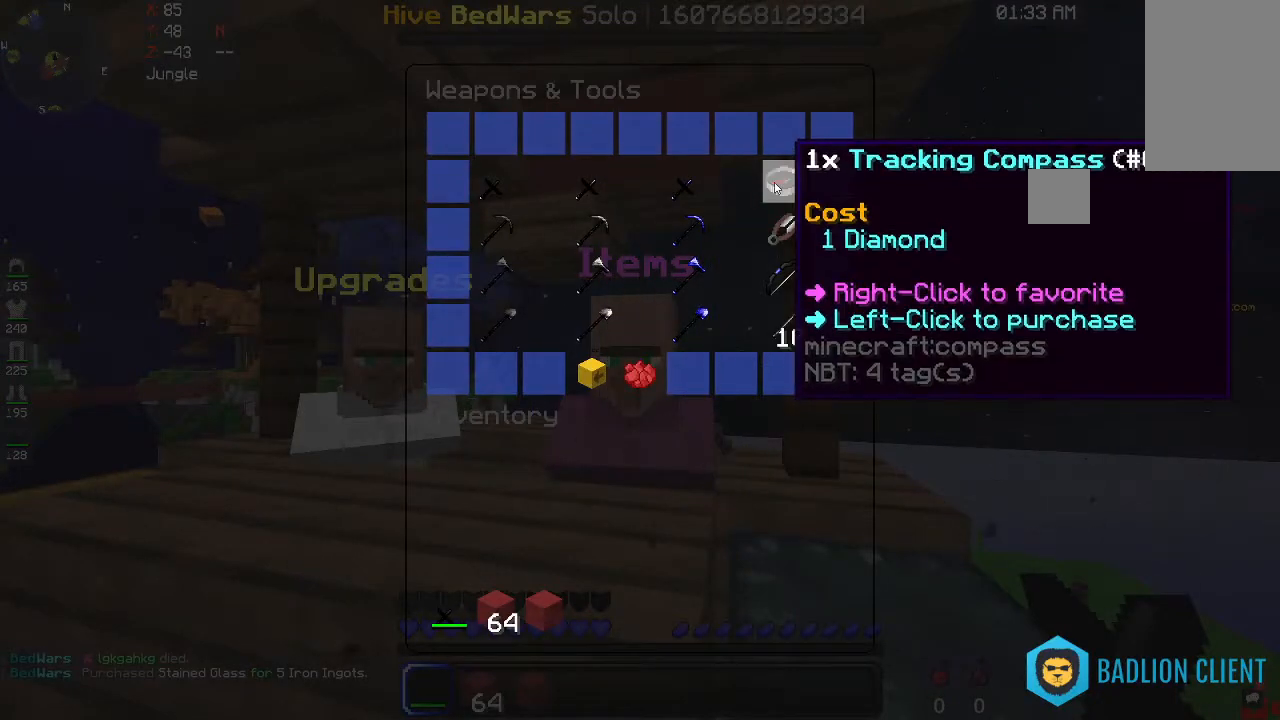
{"keys": [], "mouse": [], "events": []}
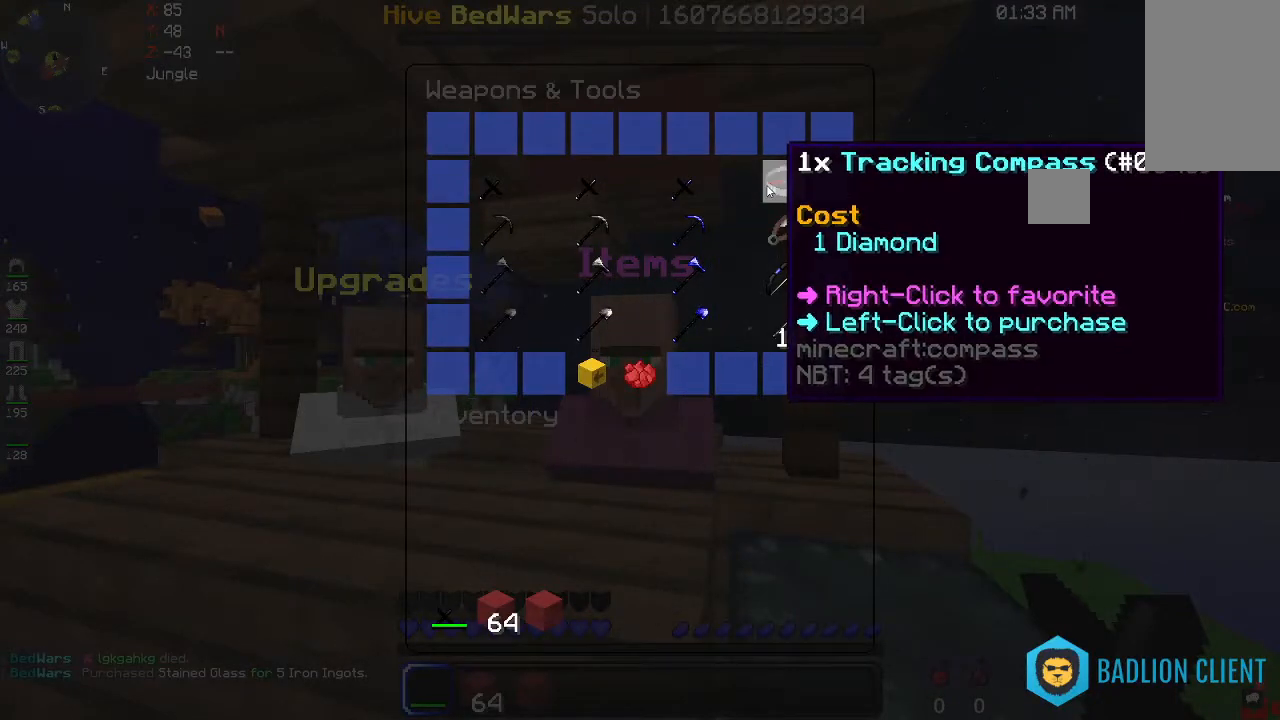
{"keys": [], "mouse": [], "events": []}
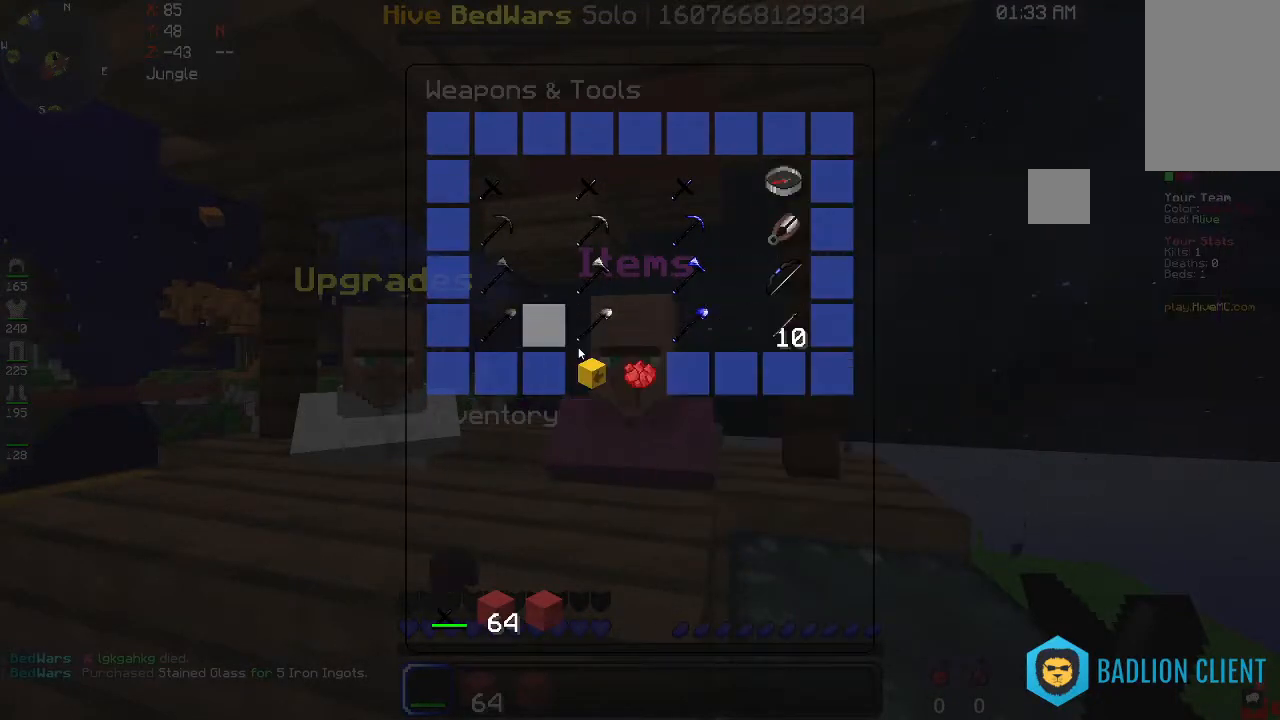
{"keys": [], "mouse": [], "events": []}
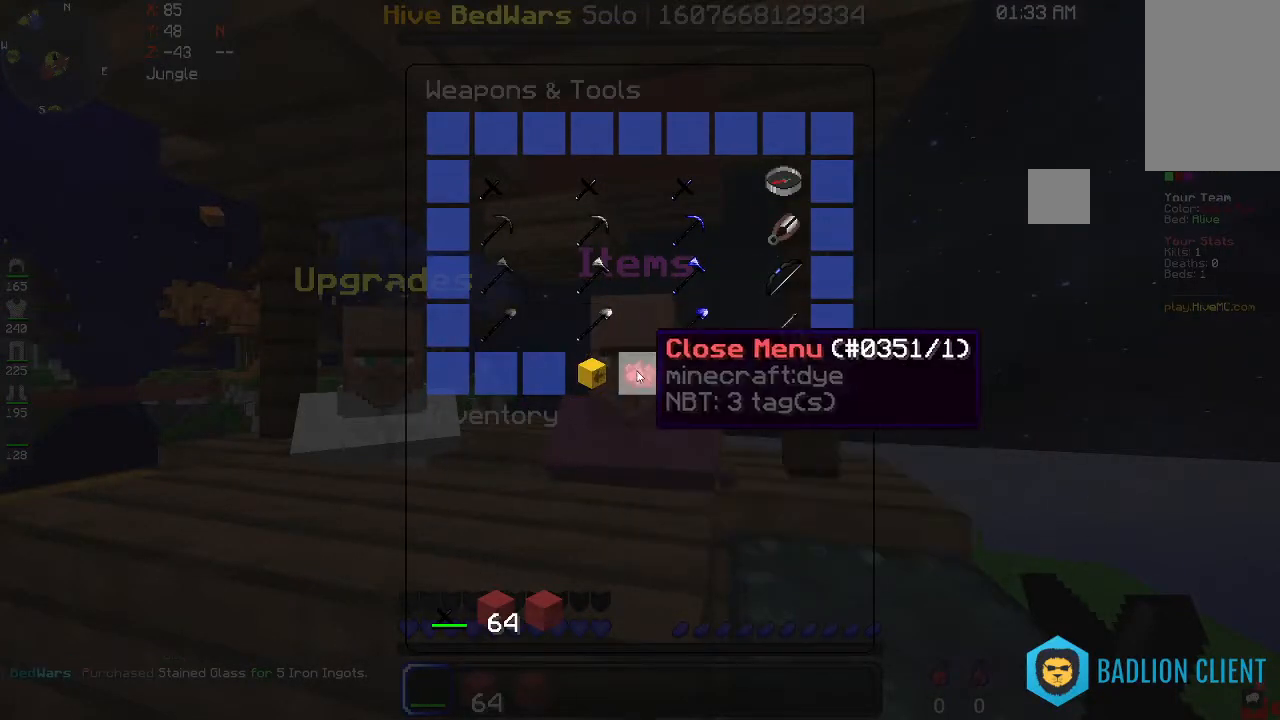
{"keys": [], "mouse": [], "events": []}
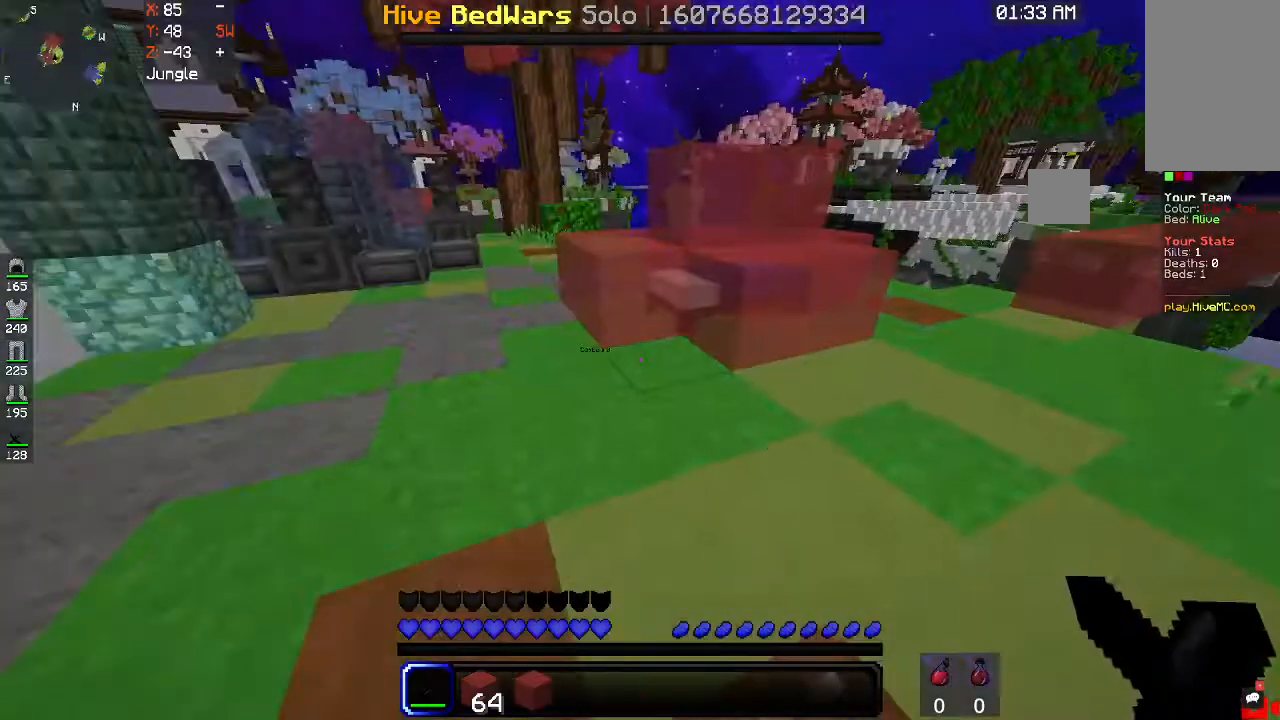
{"keys": ["a", "space", "w"], "mouse": [], "events": [[67, "w", "down"], [367, "space", "down"], [467, "a", "down"]]}
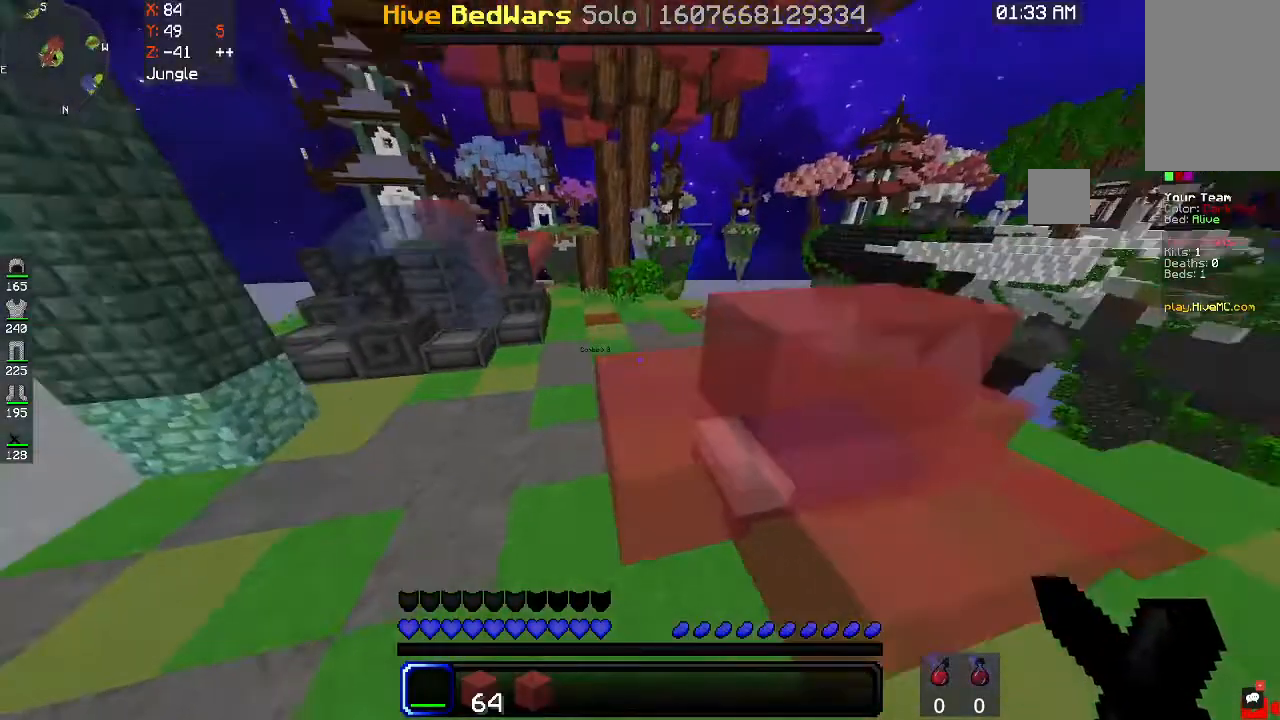
{"keys": ["space", "w"], "mouse": [], "events": [[500, "a", "up"]]}
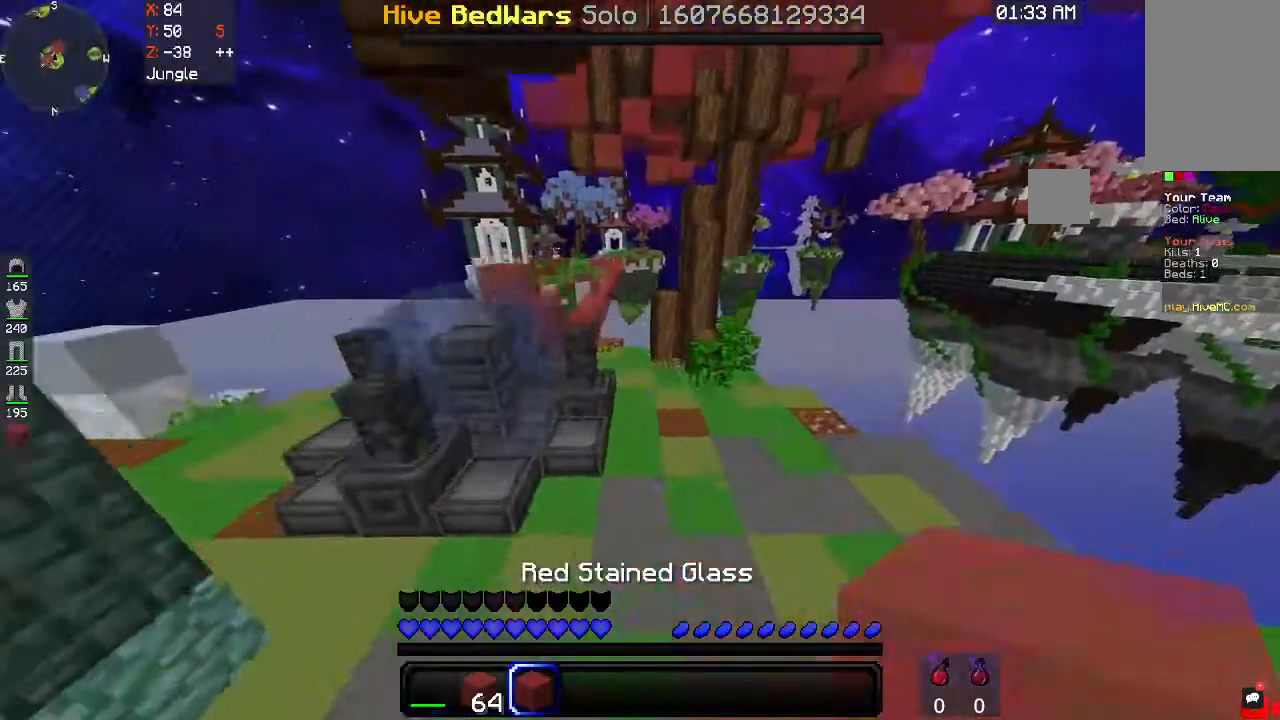
{"keys": ["d", "w"], "mouse": [], "events": [[67, "space", "up"], [100, "d", "down"]]}
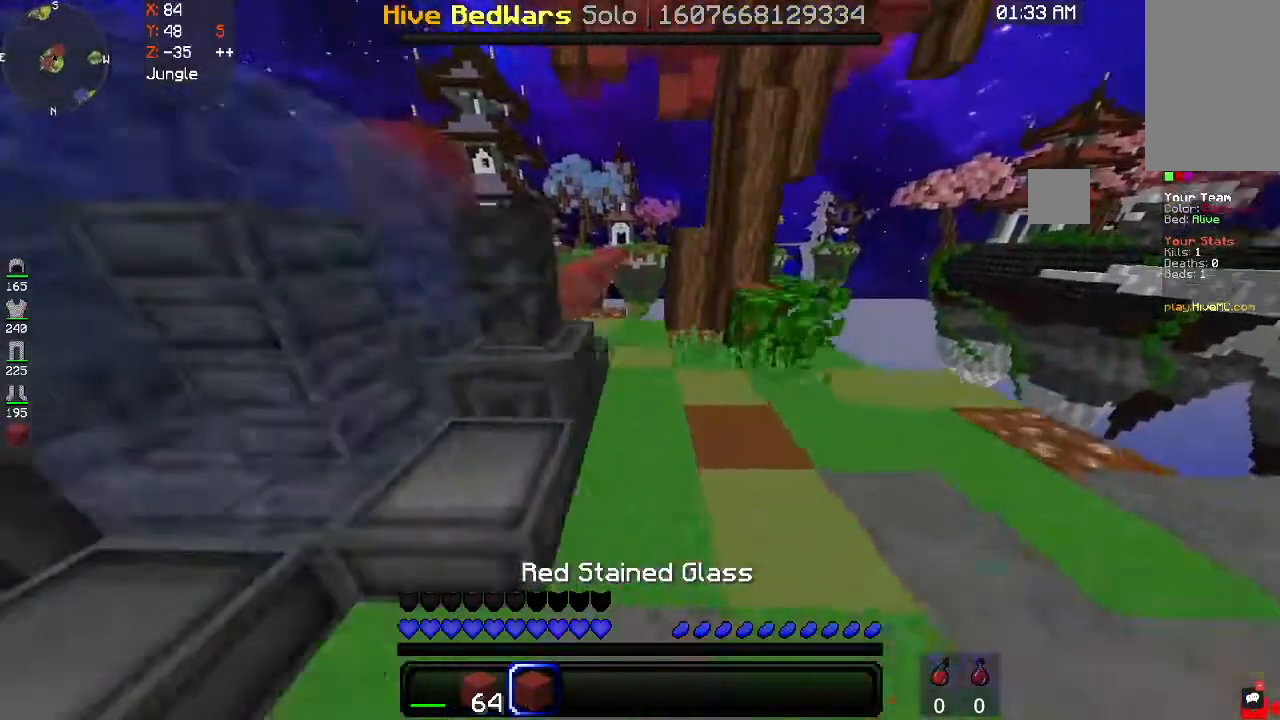
{"keys": ["d", "w"], "mouse": [], "events": [[200, "d", "up"], [433, "d", "down"]]}
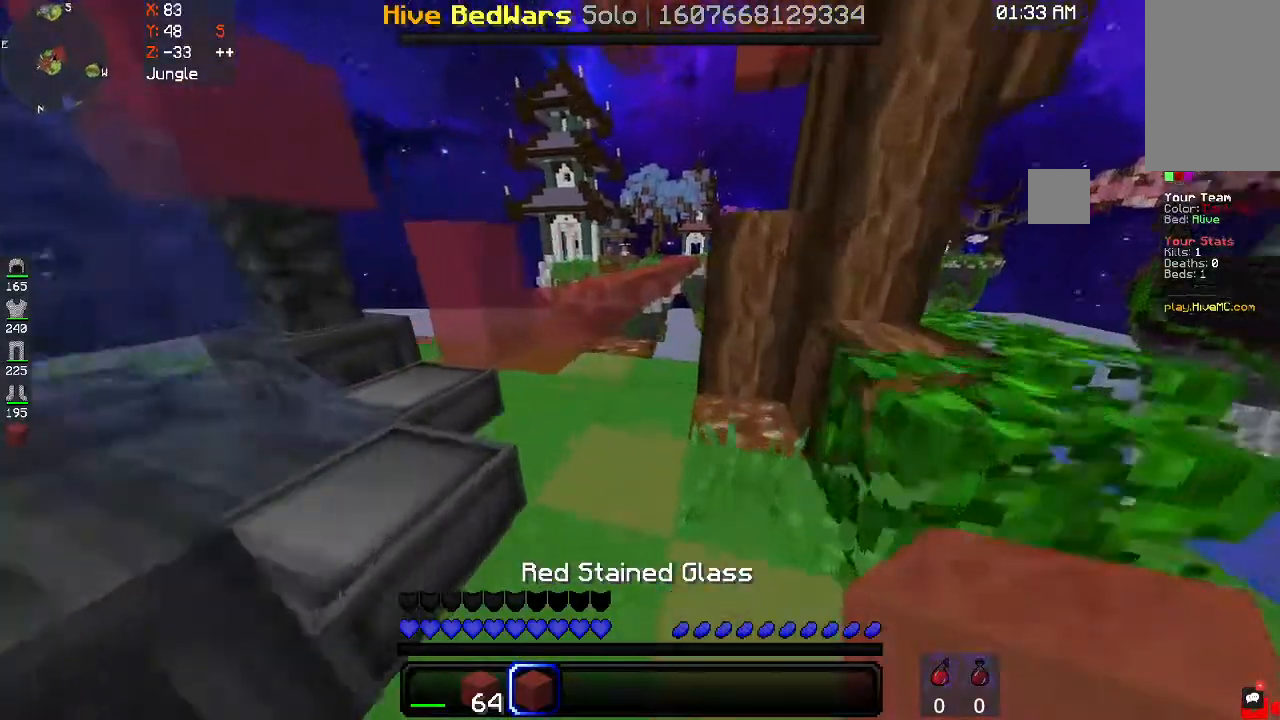
{"keys": ["space", "w"], "mouse": [], "events": [[67, "d", "up"], [200, "mouse_right", "down"], [367, "mouse_right", "up"], [367, "space", "down"]]}
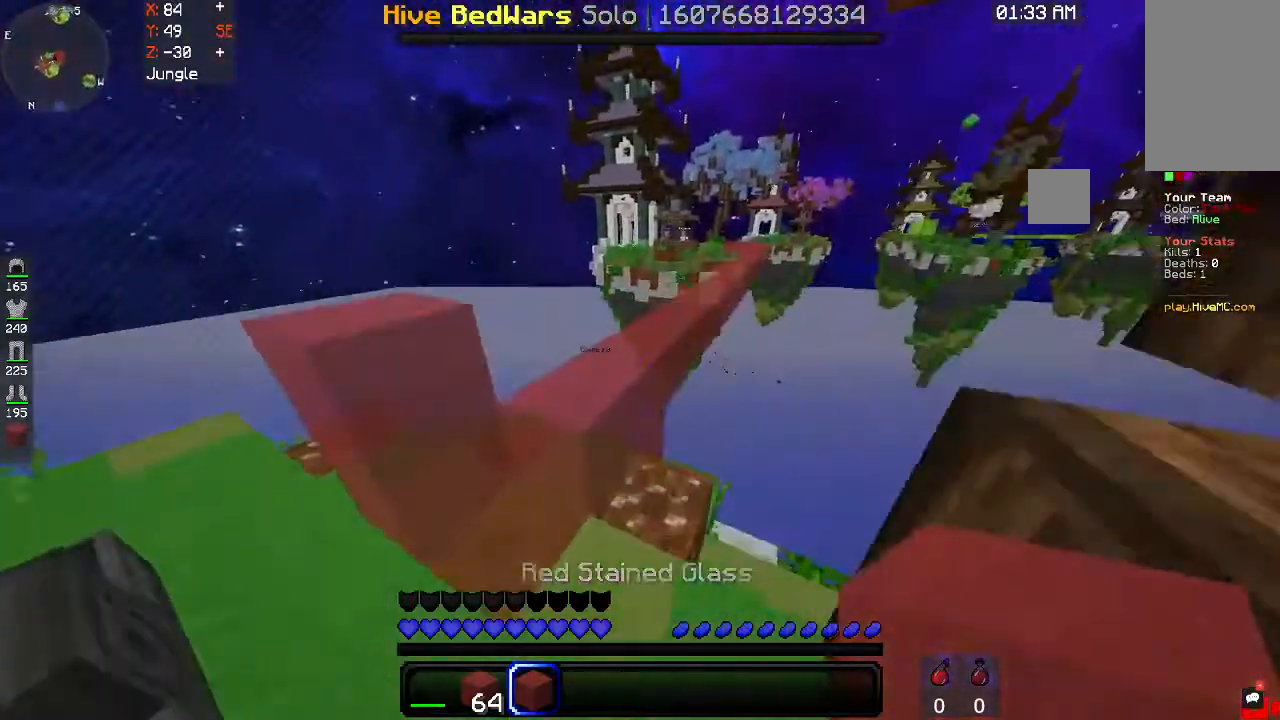
{"keys": ["a", "space"], "mouse": [], "events": [[67, "a", "down"], [67, "space", "up"], [233, "w", "up"], [333, "a", "up"], [433, "a", "down"], [467, "space", "down"]]}